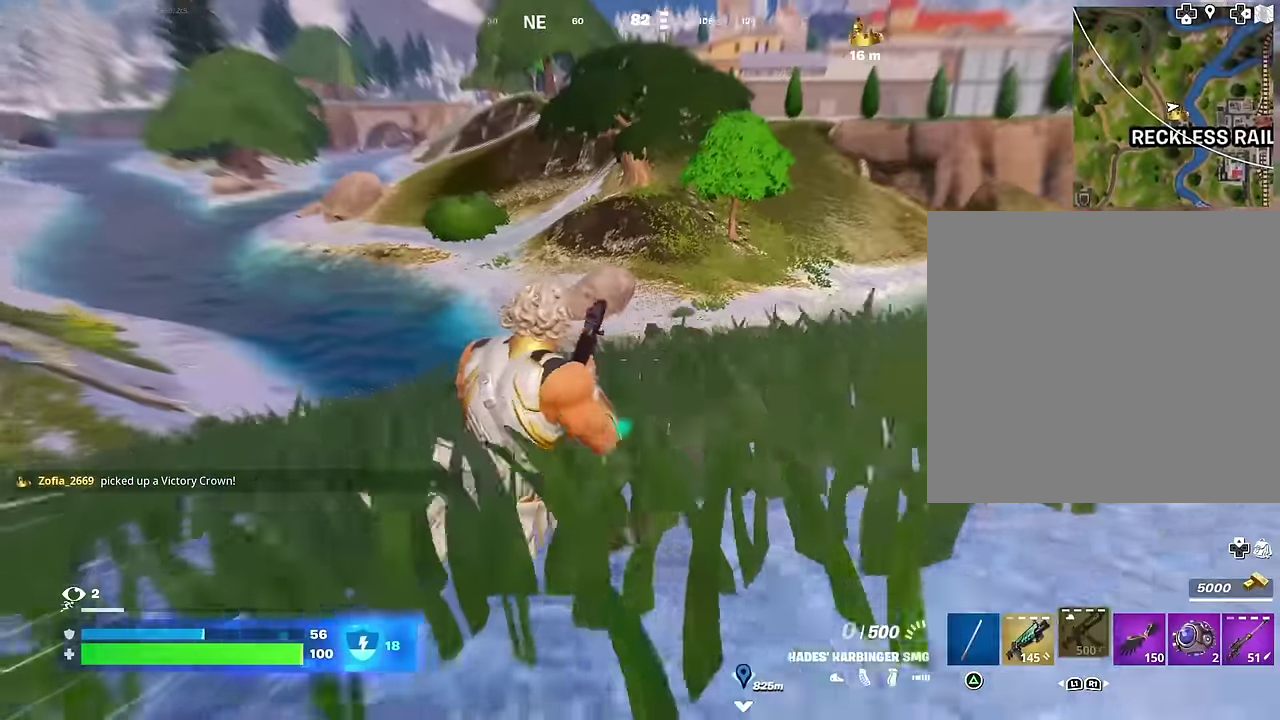
Gameplay with a controller (PlayStation layout); each line is a JSON object with the inputs held at the frame after it (dt_ms = milliseconds from this image to that frame). "events" lists button and stick changes between this image and that frame as [ms after this image, input, new state], when the widget could be followed in between.
{"dt_ms": 600, "buttons": [], "left_stick": "center", "right_stick": "center", "events": []}
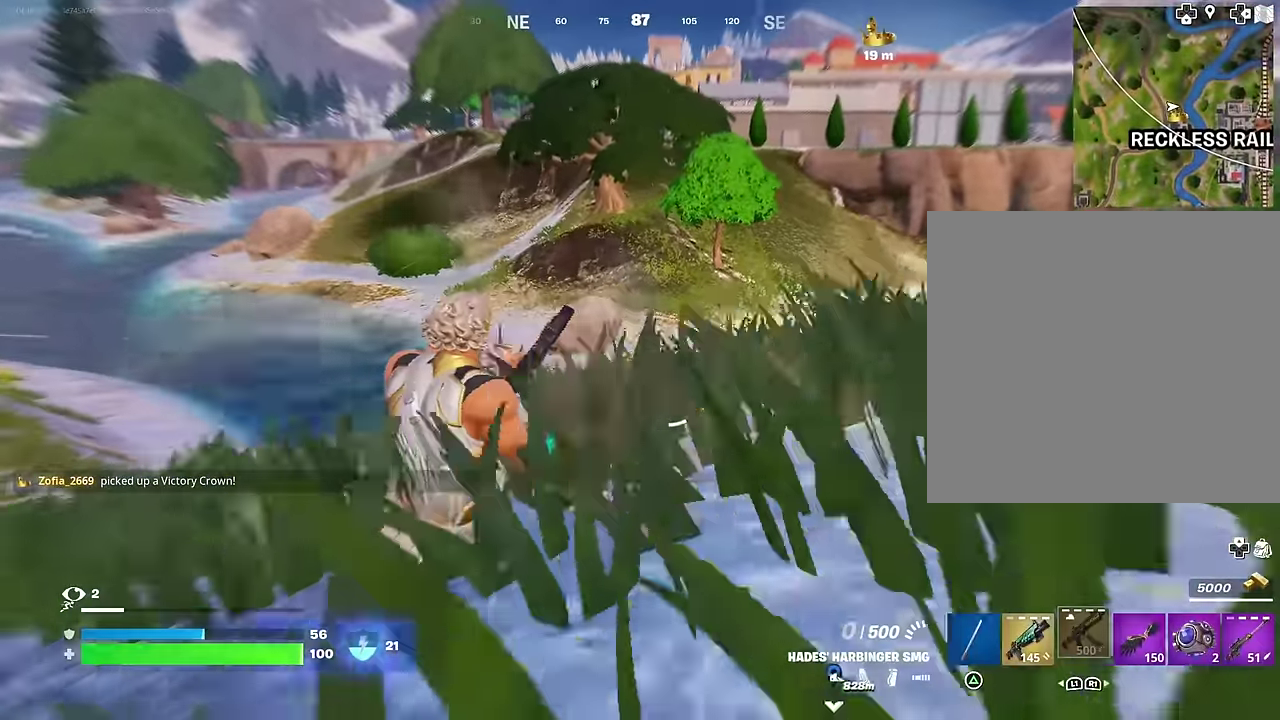
{"dt_ms": 400, "buttons": [], "left_stick": "center", "right_stick": "left", "events": [[100, "right_stick", "left"]]}
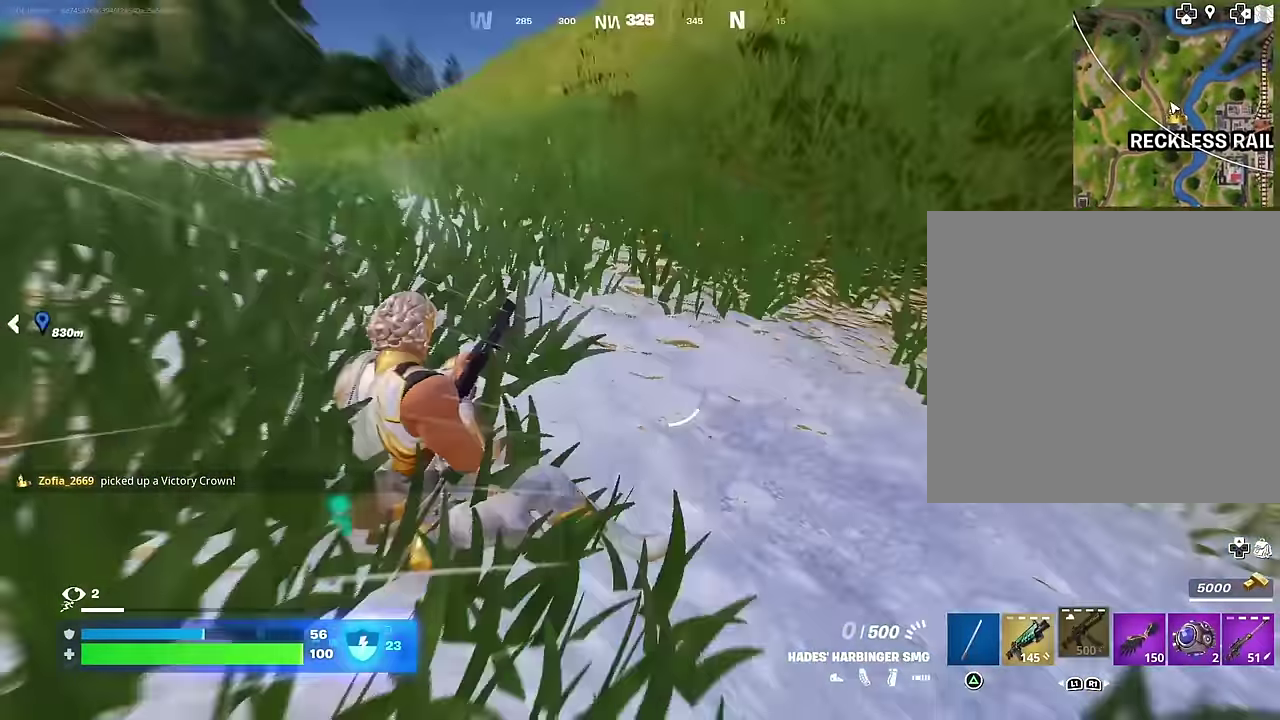
{"dt_ms": 600, "buttons": [], "left_stick": "left", "right_stick": "center", "events": [[467, "right_stick", "center"], [500, "left_stick", "up-left"], [533, "CROSS", "down"], [550, "left_stick", "left"], [583, "CROSS", "up"]]}
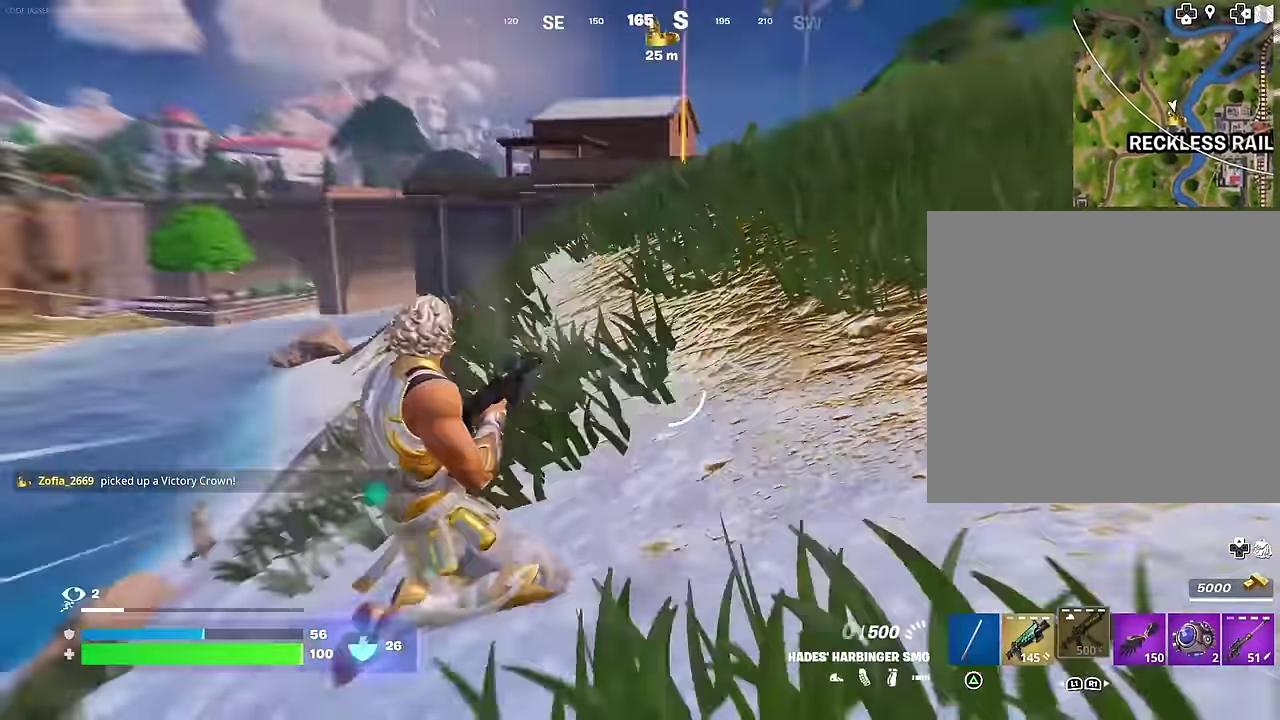
{"dt_ms": 400, "buttons": [], "left_stick": "left", "right_stick": "center", "events": [[100, "right_stick", "down-left"], [217, "right_stick", "center"]]}
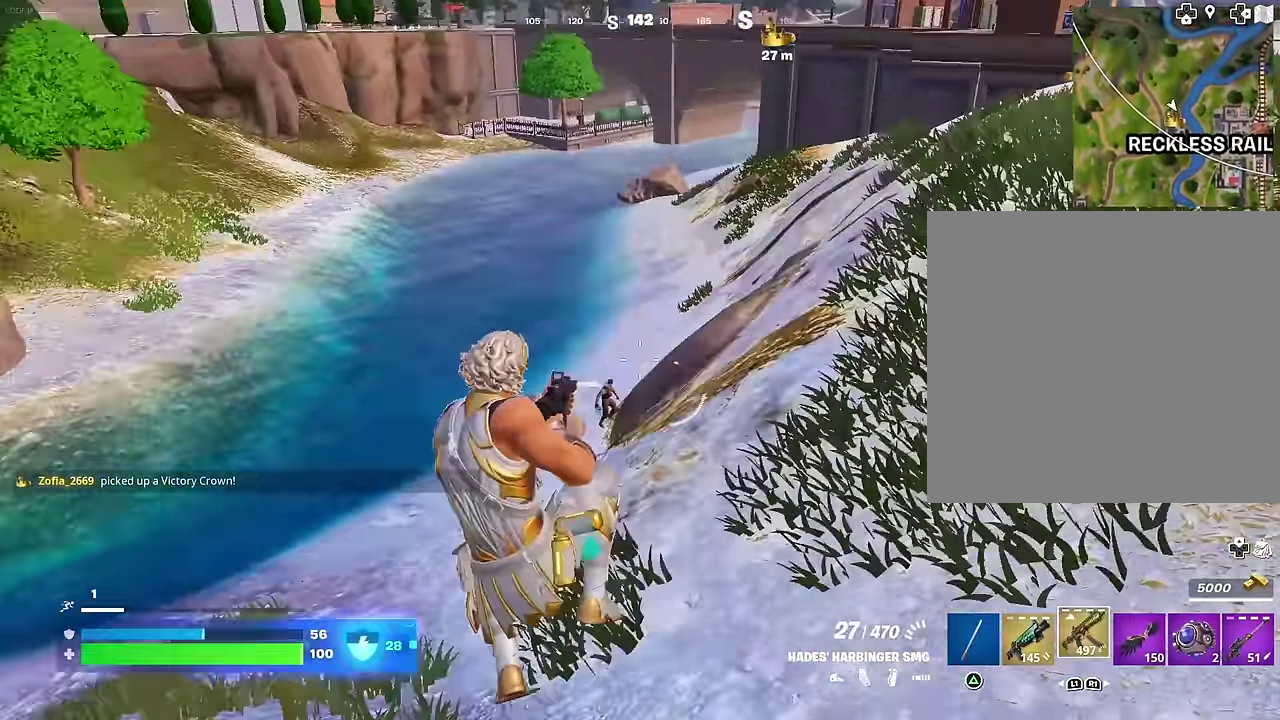
{"dt_ms": 600, "buttons": ["R2"], "left_stick": "up", "right_stick": "center", "events": [[217, "R2", "down"], [483, "left_stick", "up-left"], [567, "left_stick", "up"]]}
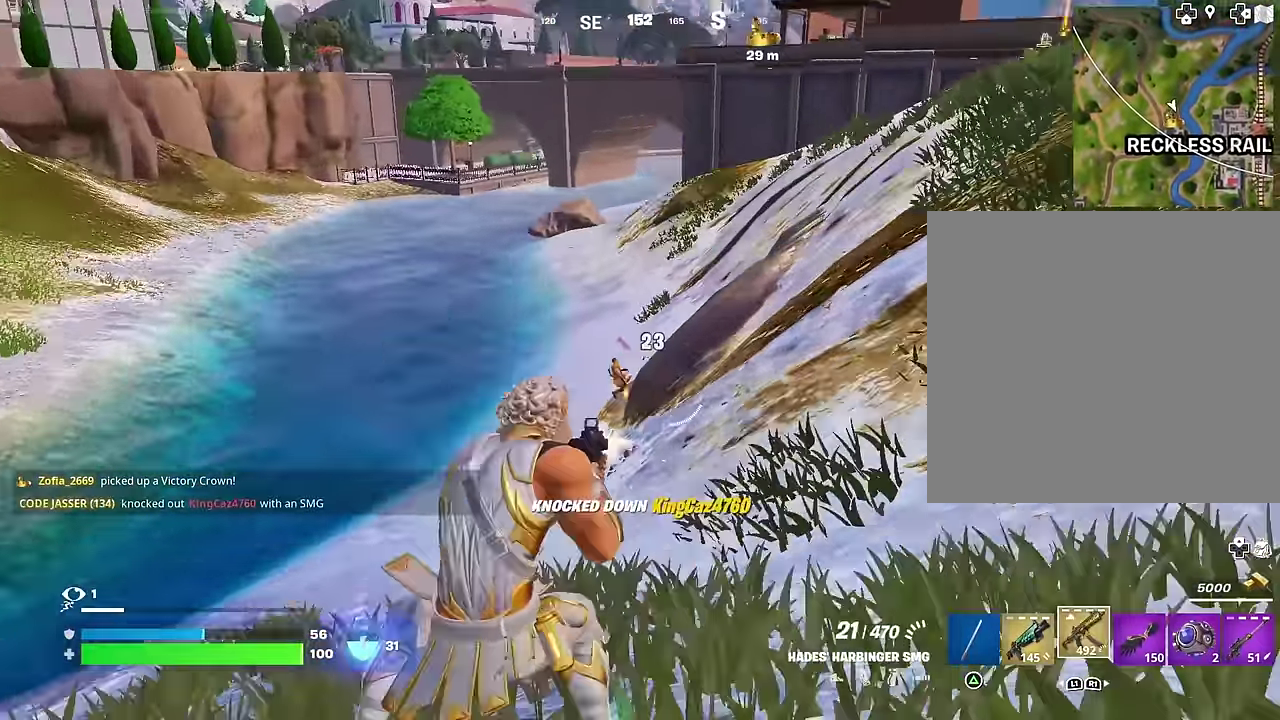
{"dt_ms": 400, "buttons": [], "left_stick": "up-right", "right_stick": "center"}
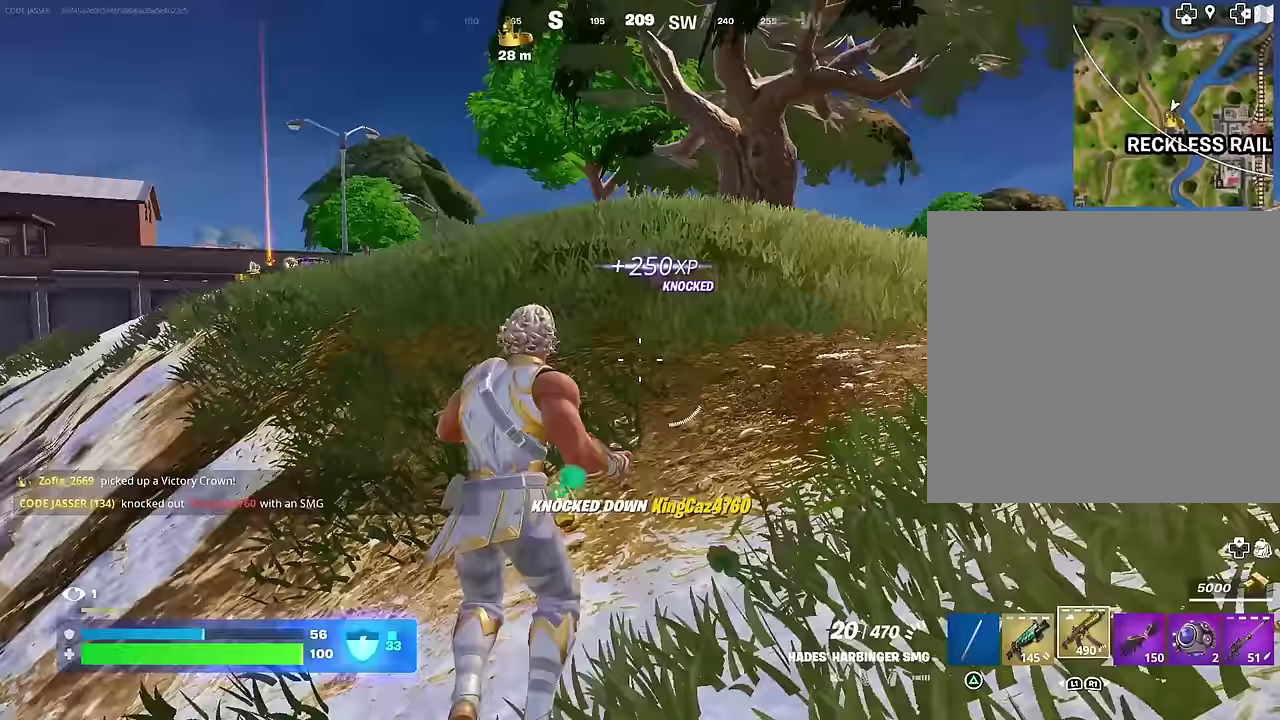
{"dt_ms": 500, "buttons": ["R3"], "left_stick": "center", "right_stick": "center"}
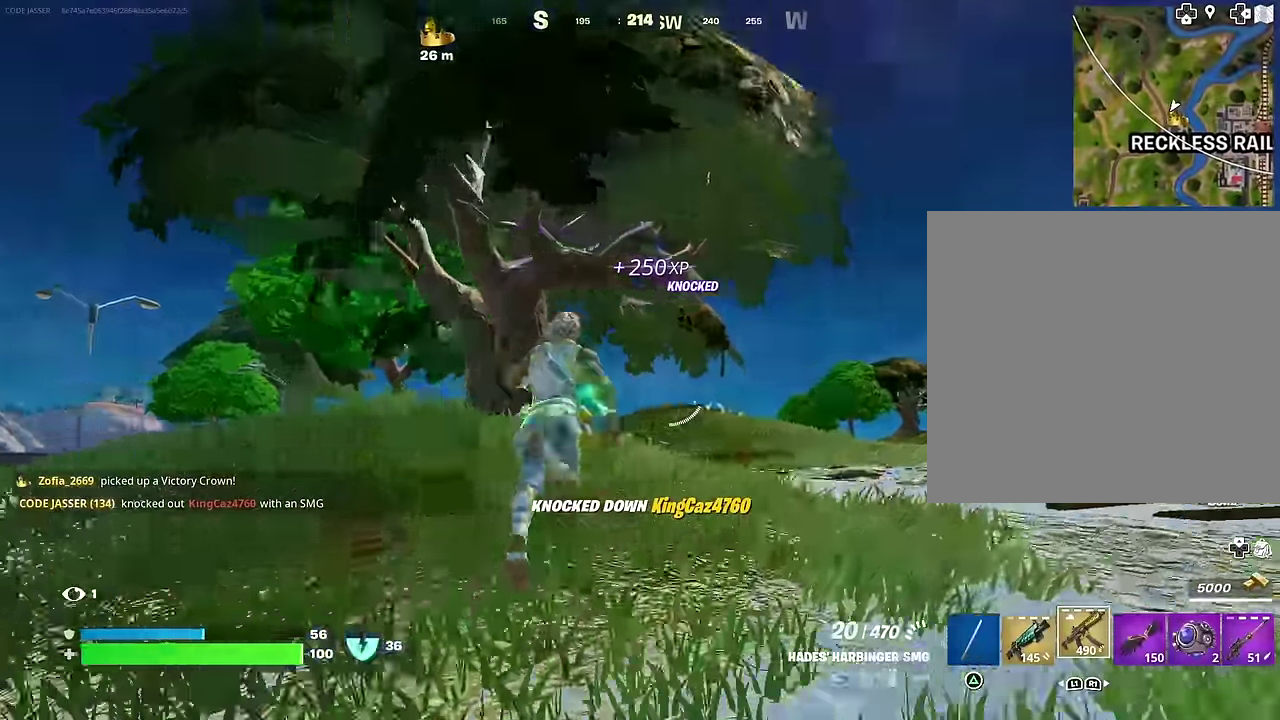
{"dt_ms": 500, "buttons": [], "left_stick": "center", "right_stick": "center"}
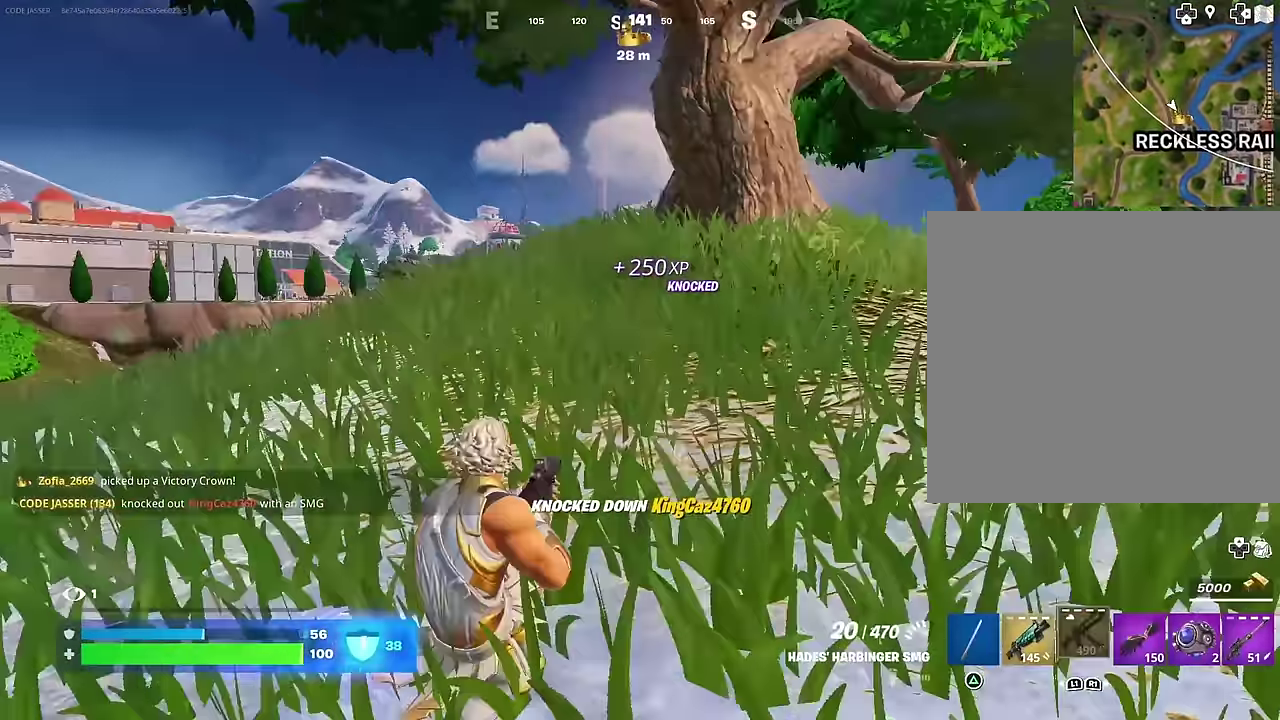
{"dt_ms": 500, "buttons": [], "left_stick": "up-right", "right_stick": "center", "events": [[67, "CROSS", "down"], [100, "left_stick", "down-left"], [150, "CROSS", "up"], [150, "right_stick", "left"], [217, "right_stick", "center"], [250, "left_stick", "up-right"], [433, "R2", "down"], [500, "R2", "up"]]}
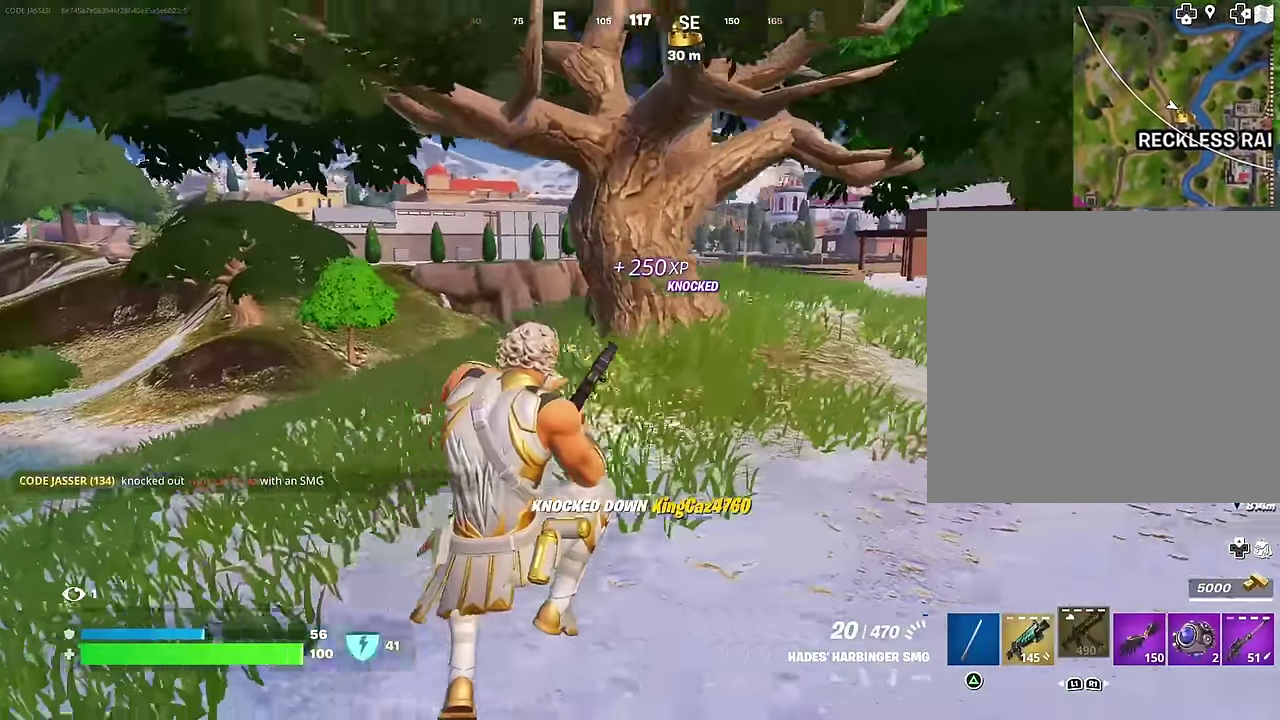
{"dt_ms": 500, "buttons": [], "left_stick": "up-left", "right_stick": "right", "events": [[83, "R2", "down"], [183, "R2", "up"], [250, "R2", "down"], [267, "left_stick", "up"], [333, "R2", "up"], [417, "left_stick", "up-left"], [417, "right_stick", "right"]]}
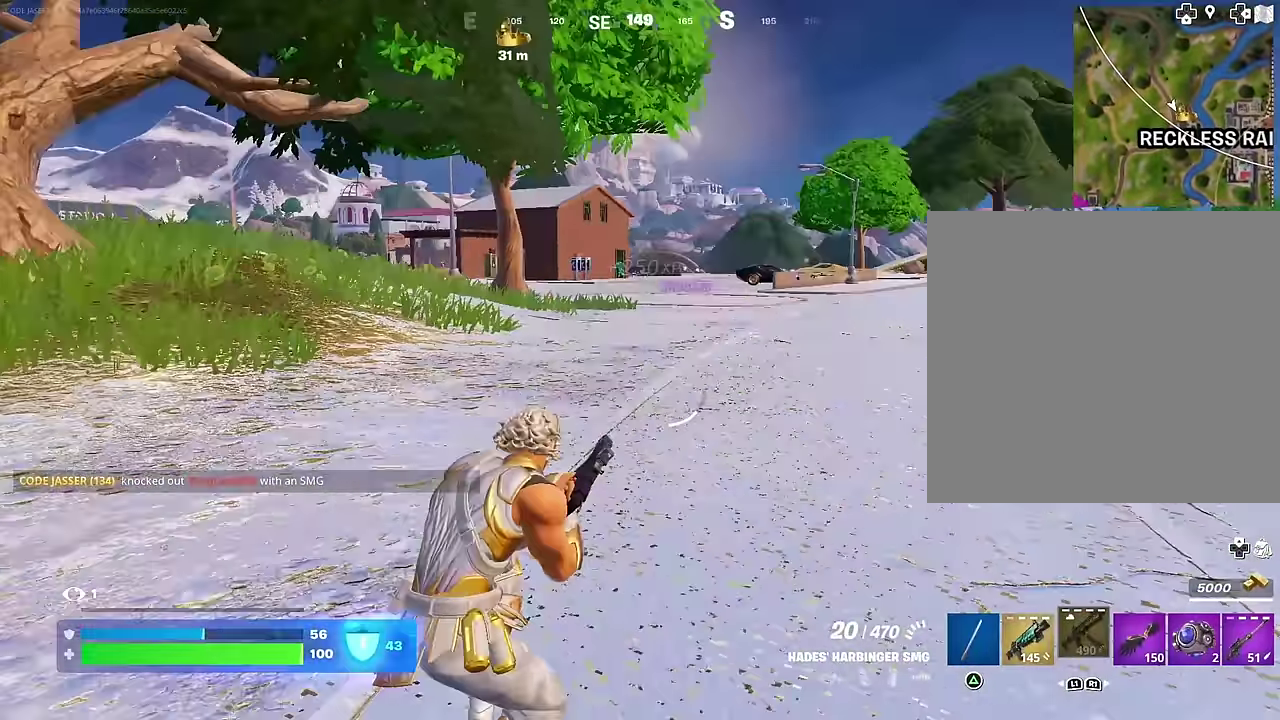
{"dt_ms": 500, "buttons": [], "left_stick": "up-left", "right_stick": "center", "events": [[17, "right_stick", "center"], [267, "CROSS", "down"], [267, "left_stick", "down-right"], [367, "CROSS", "up"], [400, "left_stick", "up-left"]]}
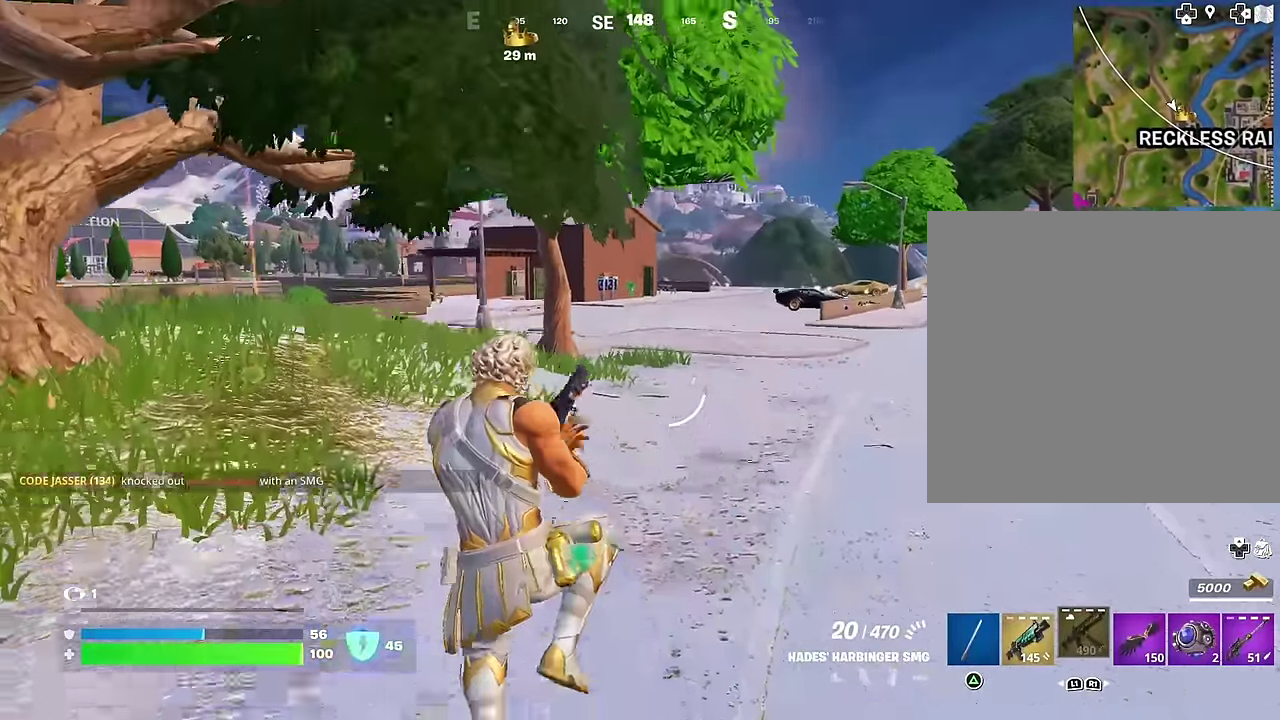
{"dt_ms": 500, "buttons": [], "left_stick": "up-left", "right_stick": "center", "events": []}
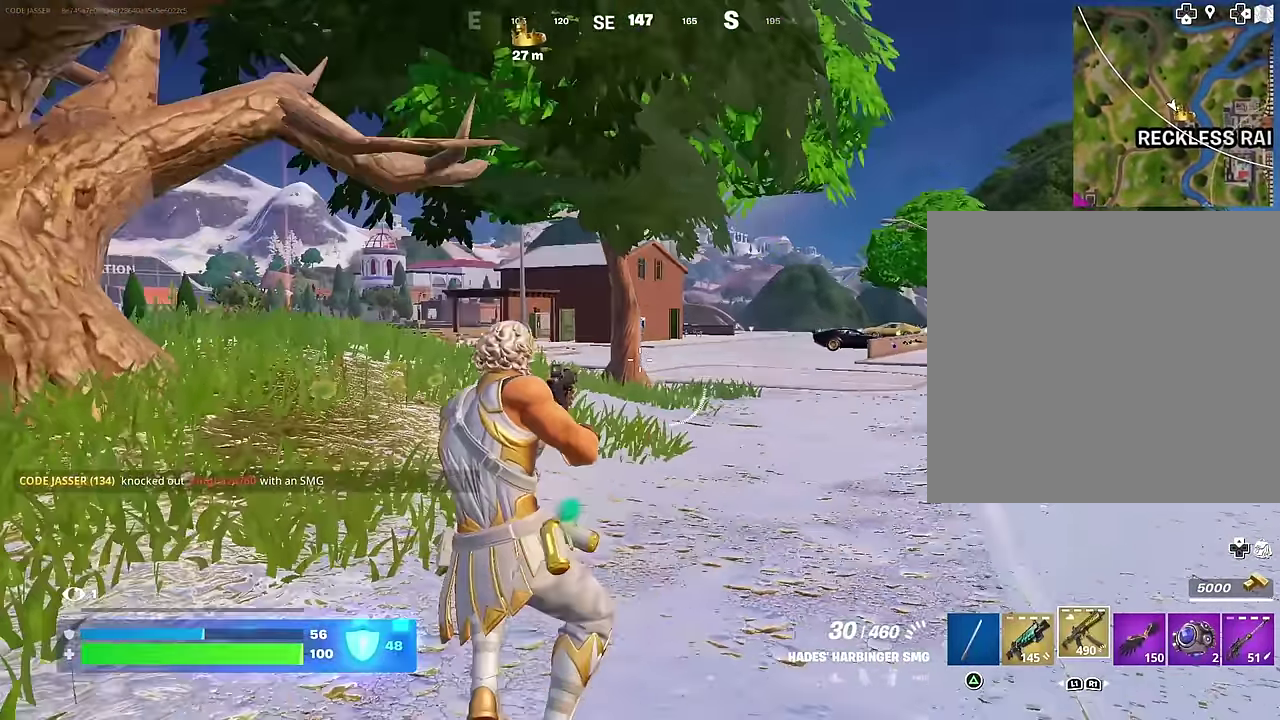
{"dt_ms": 500, "buttons": [], "left_stick": "up-left", "right_stick": "center", "events": [[17, "L1", "down"], [83, "L1", "up"], [150, "L1", "down"], [150, "right_stick", "up-left"], [200, "L1", "up"], [217, "right_stick", "center"]]}
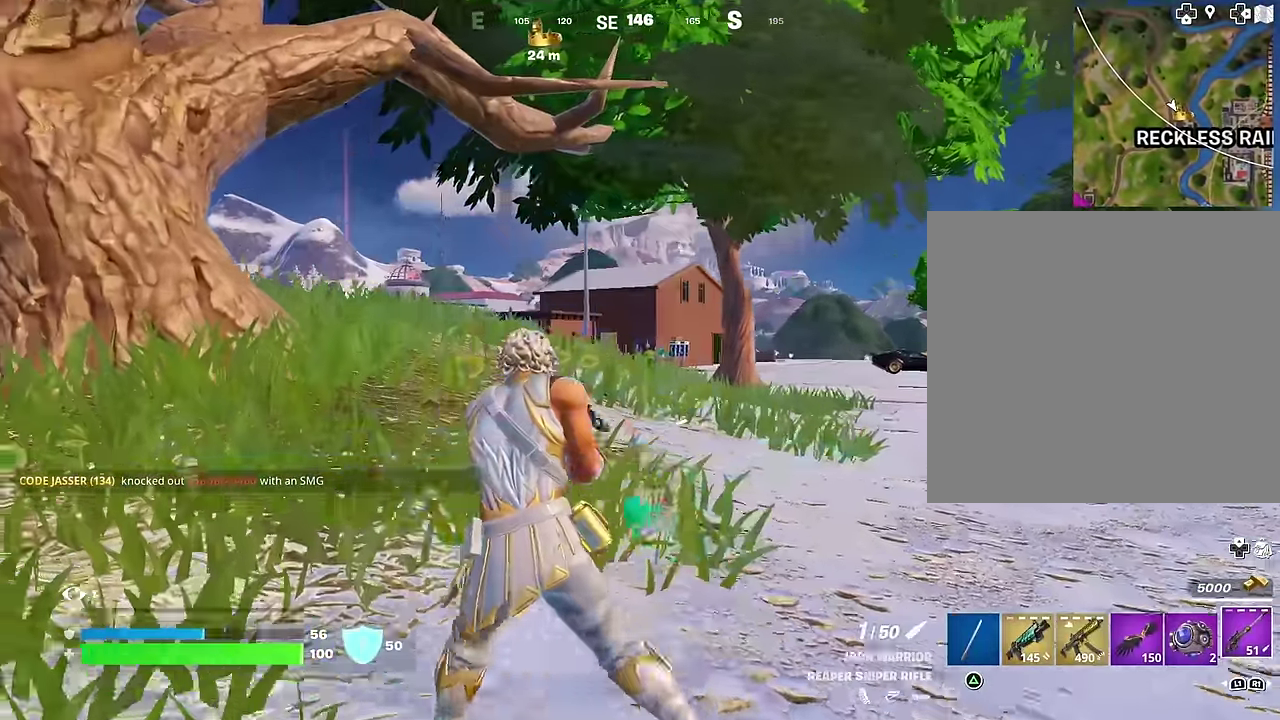
{"dt_ms": 500, "buttons": ["L2"], "left_stick": "up", "right_stick": "center", "events": [[383, "left_stick", "up"], [433, "L2", "down"]]}
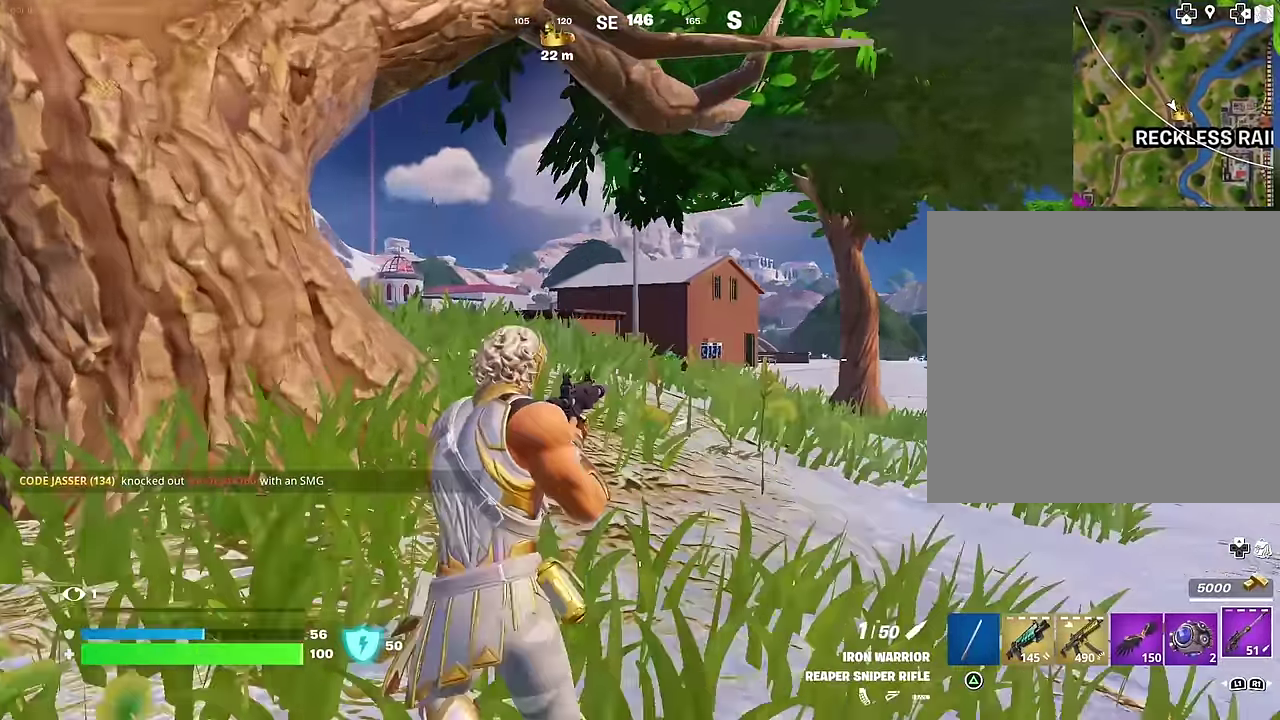
{"dt_ms": 400, "buttons": ["L2"], "left_stick": "up", "right_stick": "center", "events": []}
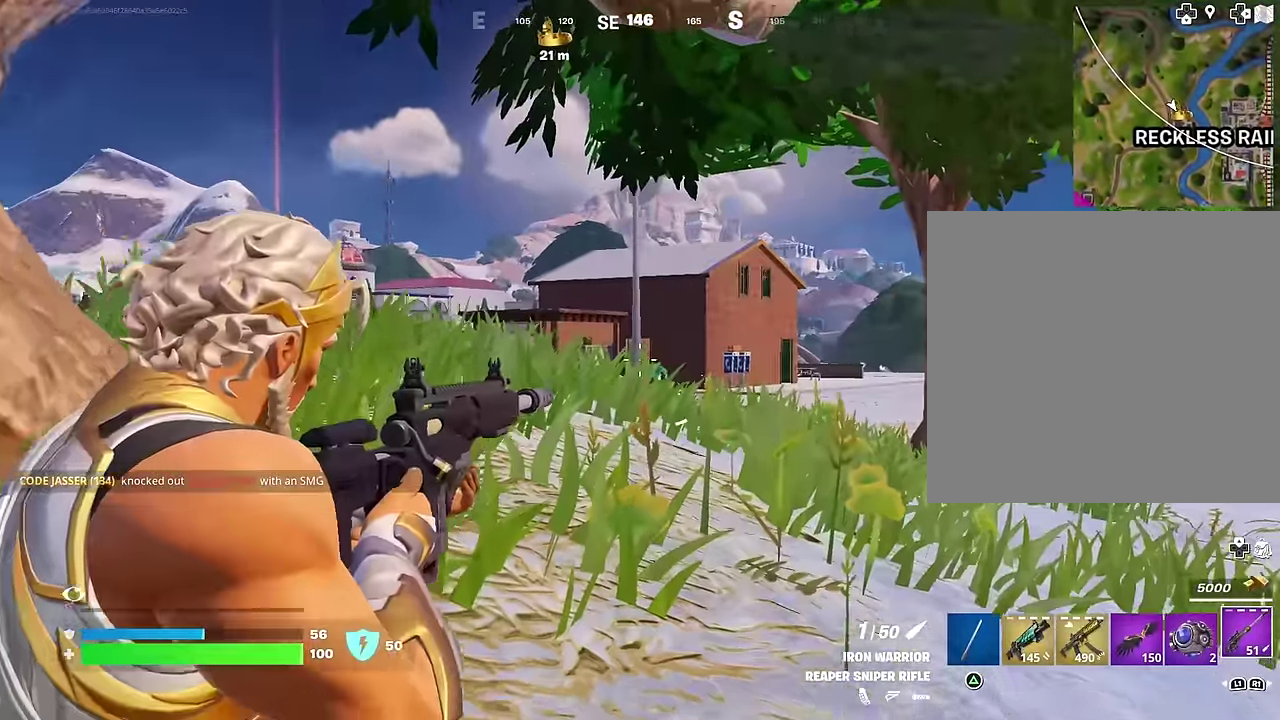
{"dt_ms": 600, "buttons": [], "left_stick": "up", "right_stick": "center"}
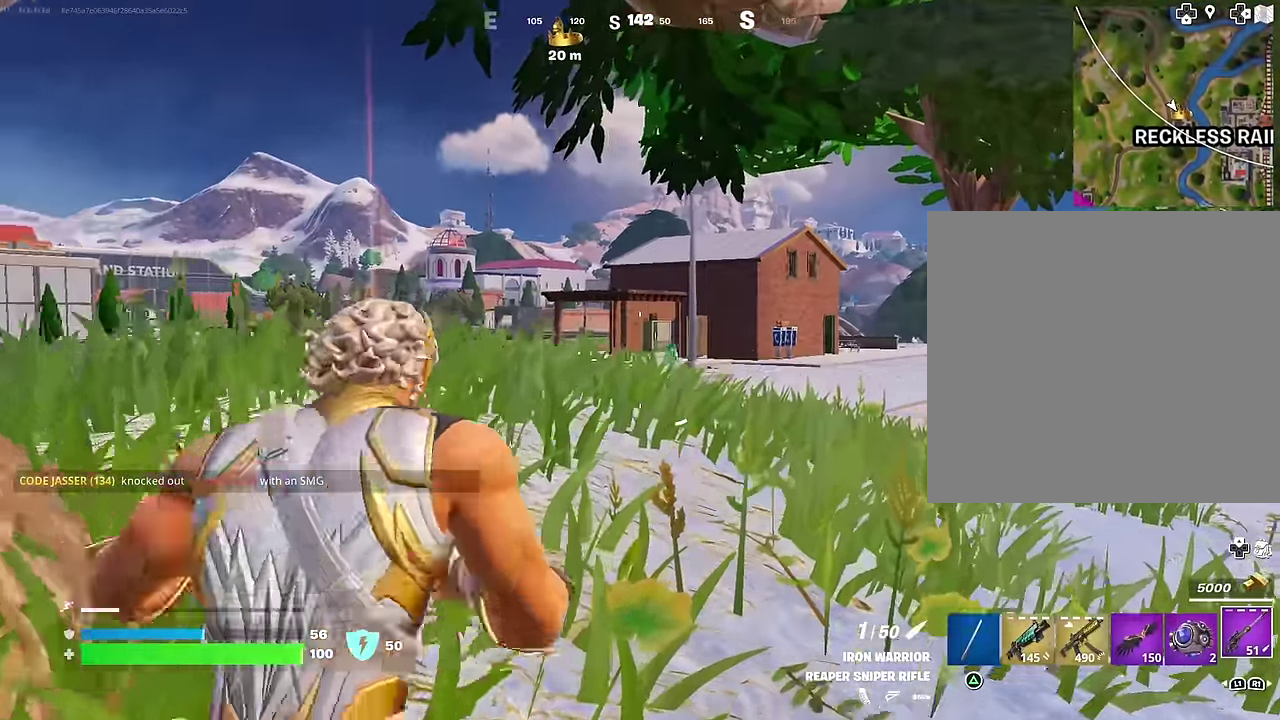
{"dt_ms": 400, "buttons": ["L2"], "left_stick": "center", "right_stick": "center", "events": [[167, "left_stick", "up-left"], [283, "left_stick", "up"], [333, "L2", "down"], [367, "left_stick", "center"]]}
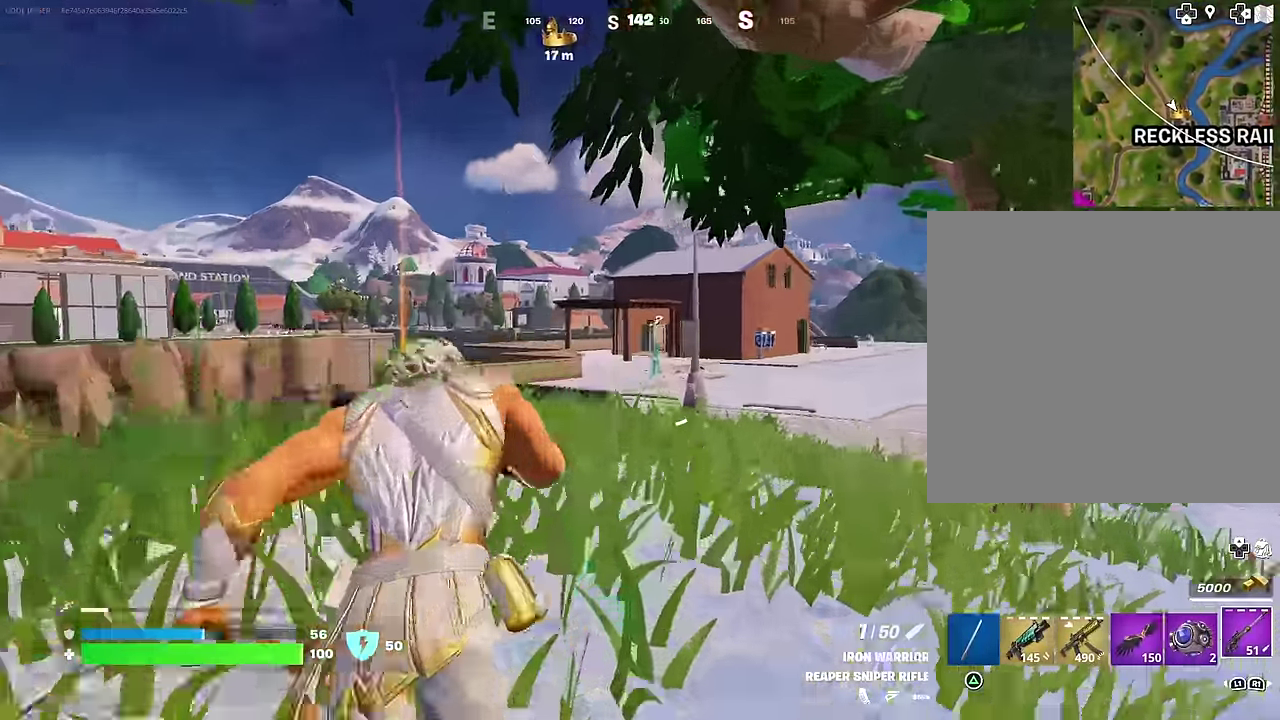
{"dt_ms": 600, "buttons": [], "left_stick": "right", "right_stick": "center", "events": [[317, "L2", "up"], [317, "left_stick", "right"], [333, "right_stick", "left"], [433, "right_stick", "right"], [550, "right_stick", "center"]]}
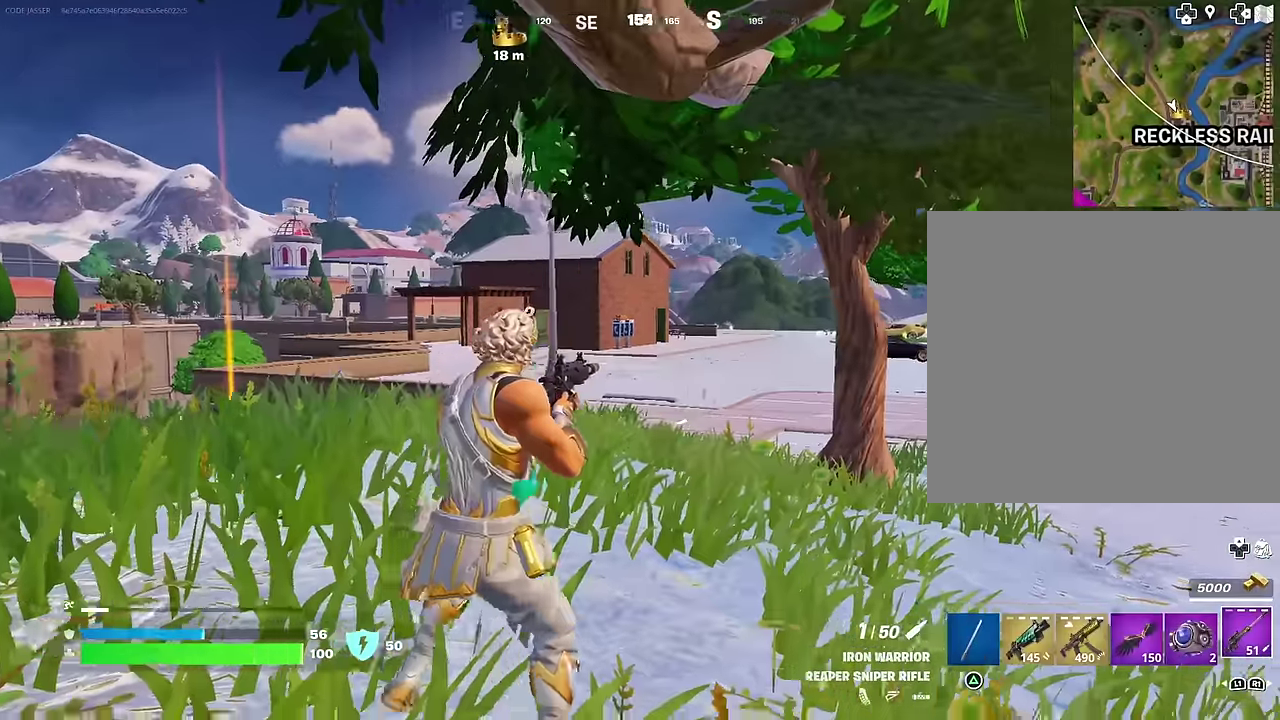
{"dt_ms": 400, "buttons": [], "left_stick": "down", "right_stick": "center", "events": [[150, "right_stick", "left"], [217, "left_stick", "down"], [300, "right_stick", "center"]]}